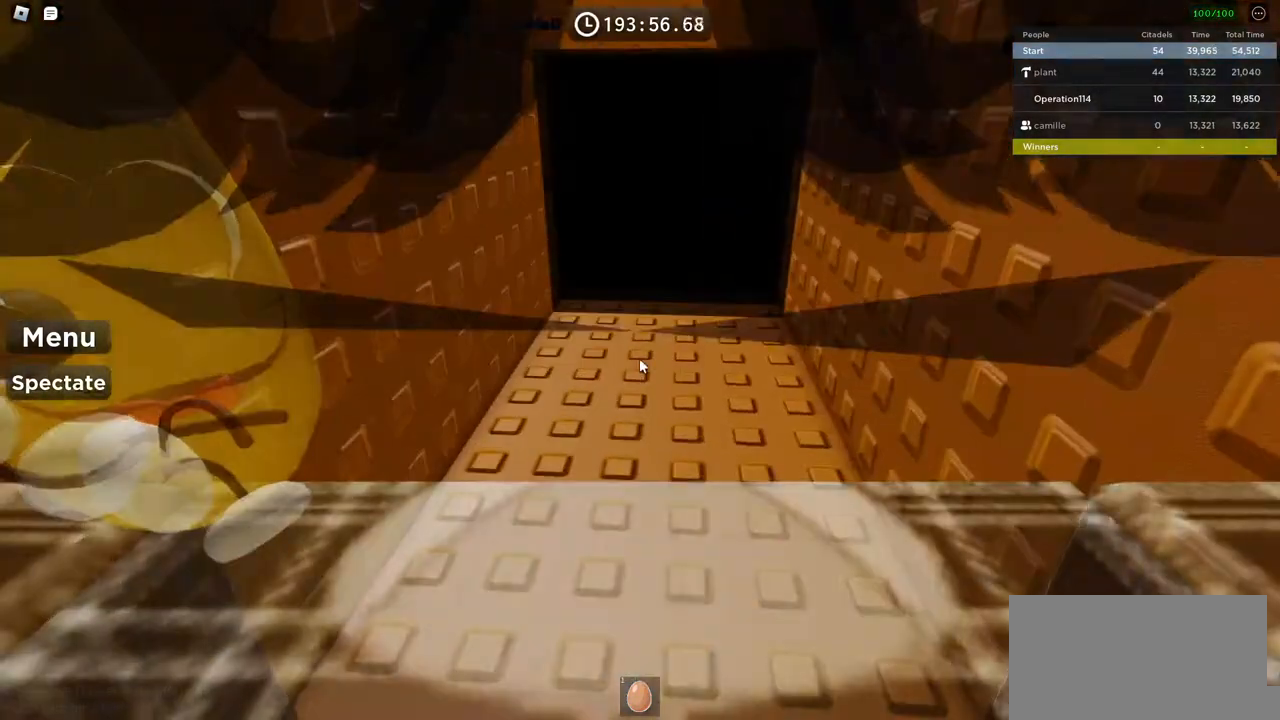
Gameplay with keyboard; each line is a JSON object with the keys held at the frame after it. "events" lists presses ("down") and releases ("up") of "a", "ctrl", "d", "e", "f", "q", "r", "s", "shift", "space", "tab" and "w" between this image and that frame as [ms after this image, input, new state], when the widget could be followed in between. No other keys are recorded. Mouse input is not recorded.
{"keys": [], "events": []}
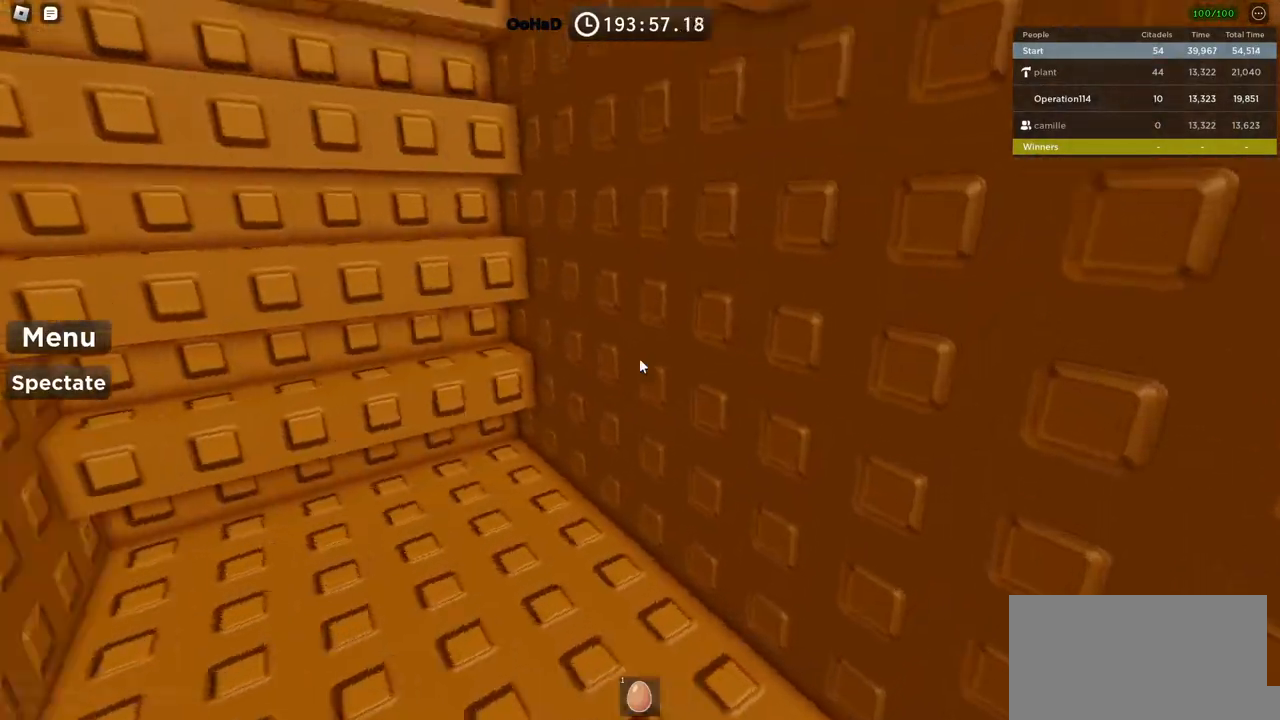
{"keys": ["w"], "events": [[467, "w", "down"]]}
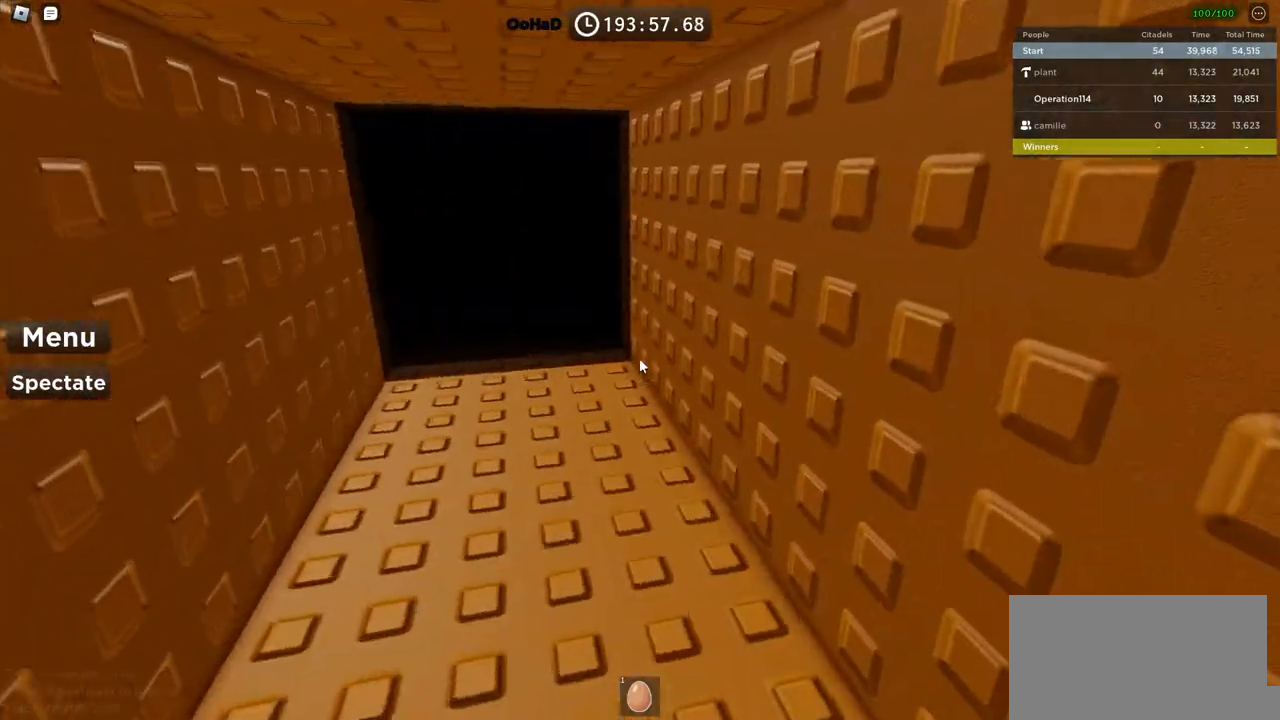
{"keys": ["w"], "events": [[267, "w", "up"], [367, "w", "down"]]}
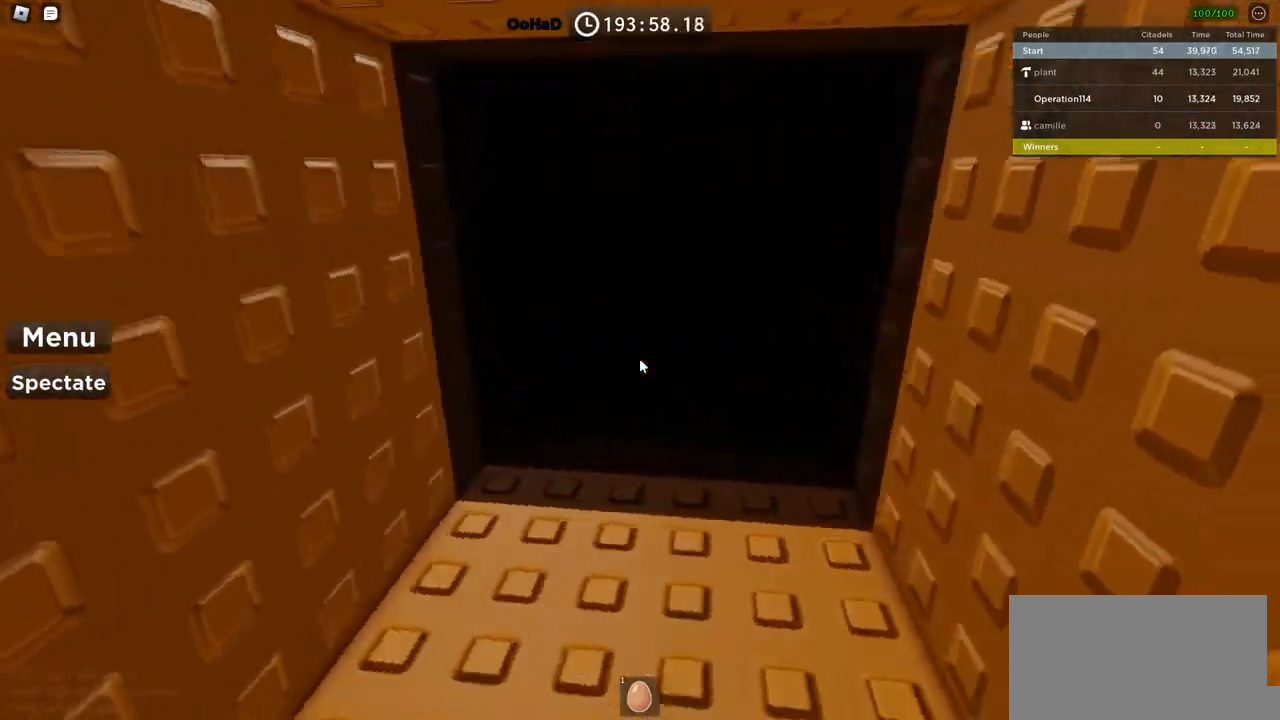
{"keys": [], "events": [[484, "w", "up"]]}
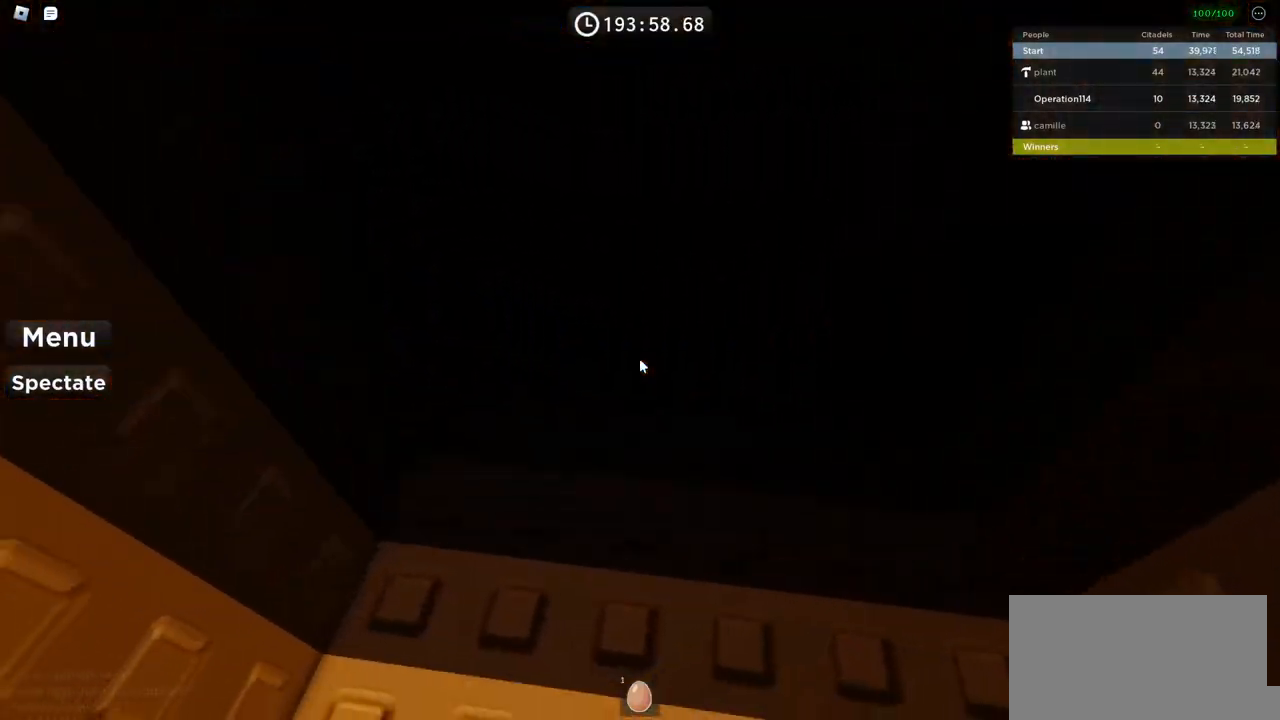
{"keys": ["w"], "events": [[184, "a", "down"], [250, "w", "down"], [467, "a", "up"]]}
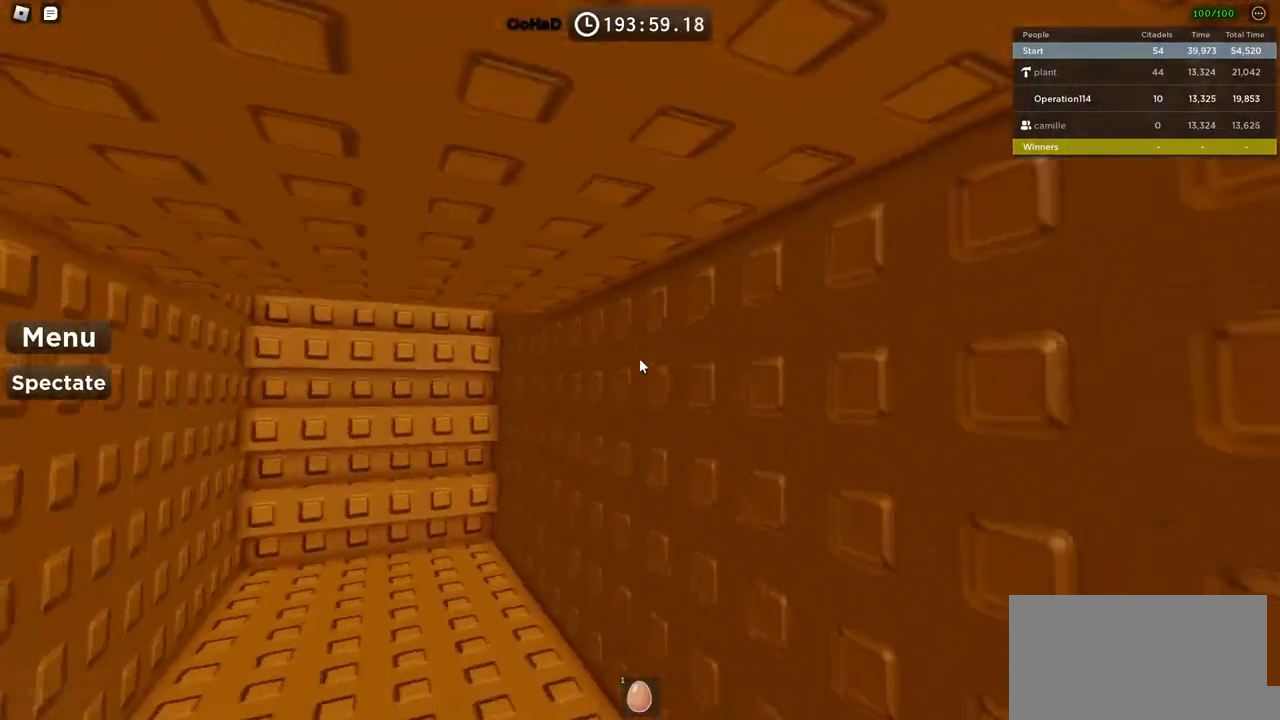
{"keys": ["w"], "events": [[217, "a", "down"], [367, "a", "up"]]}
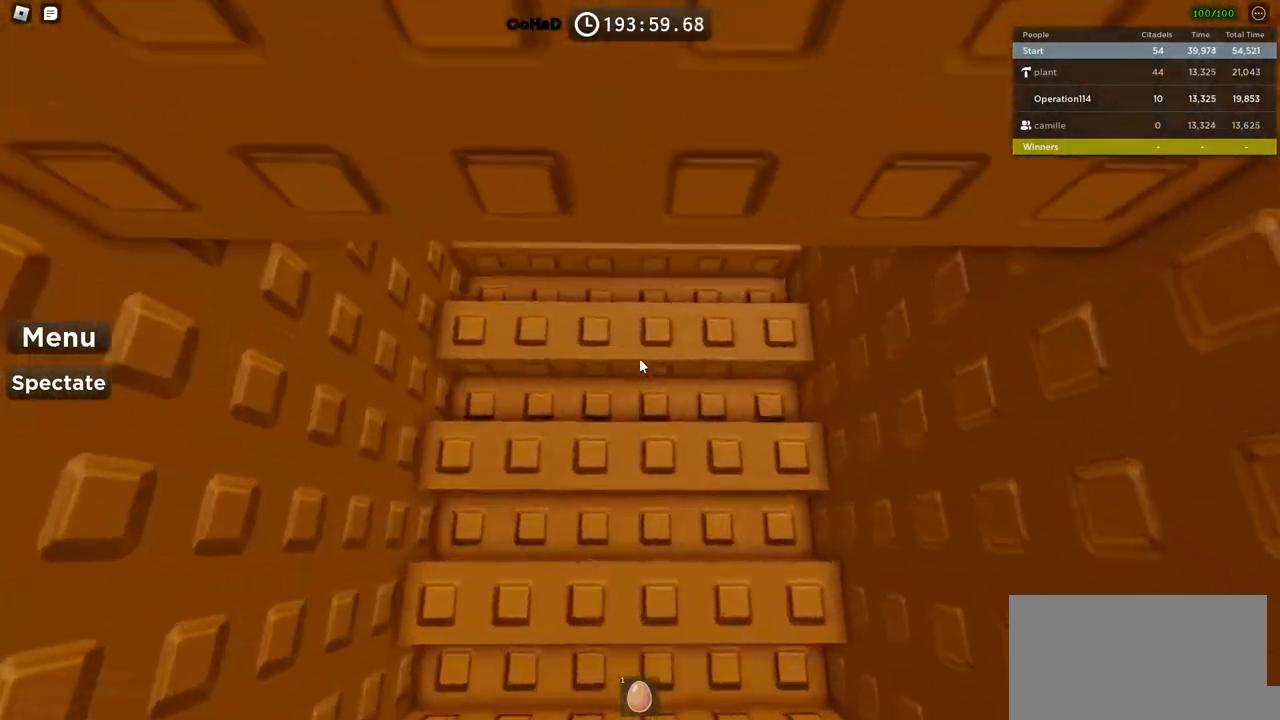
{"keys": ["w"], "events": []}
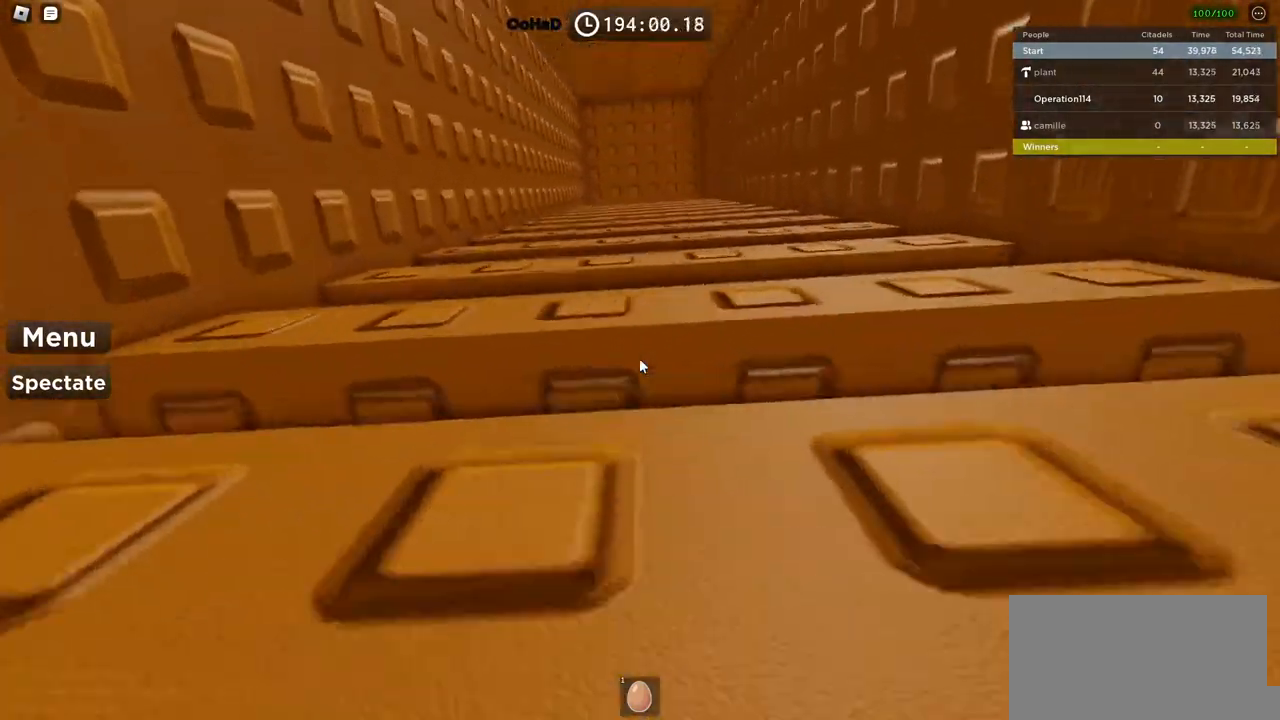
{"keys": ["w"], "events": []}
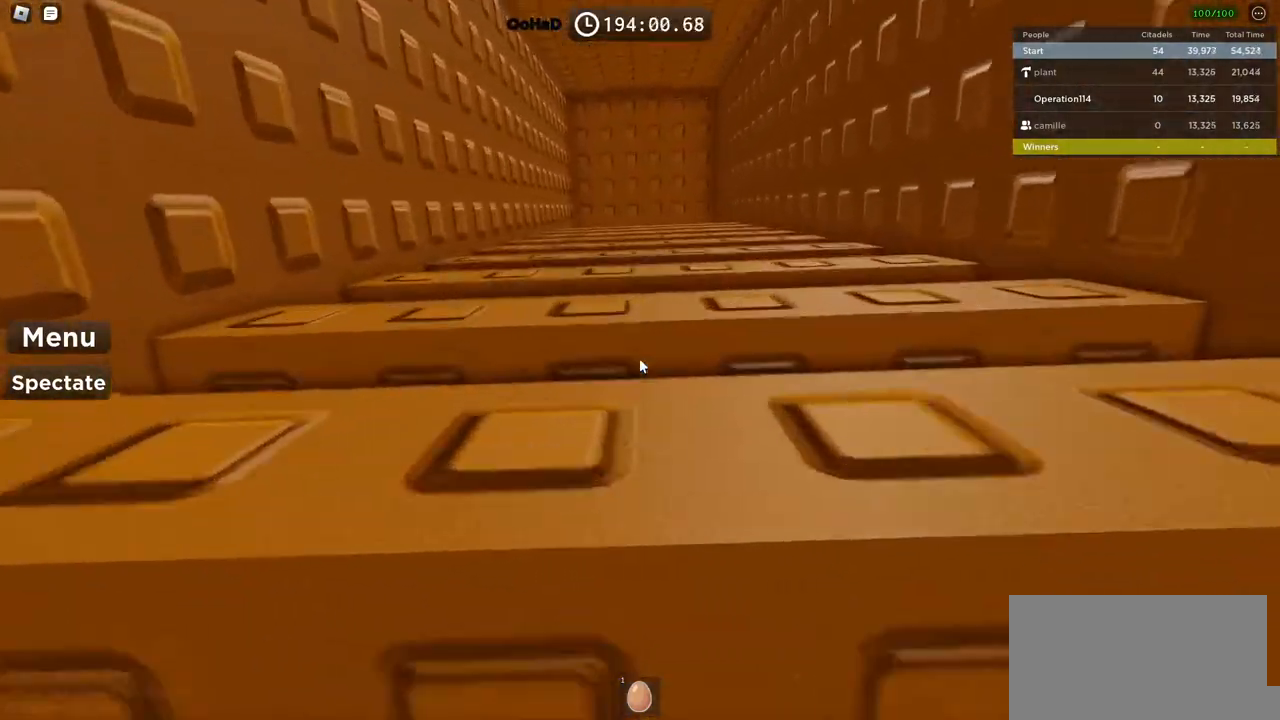
{"keys": ["w"], "events": []}
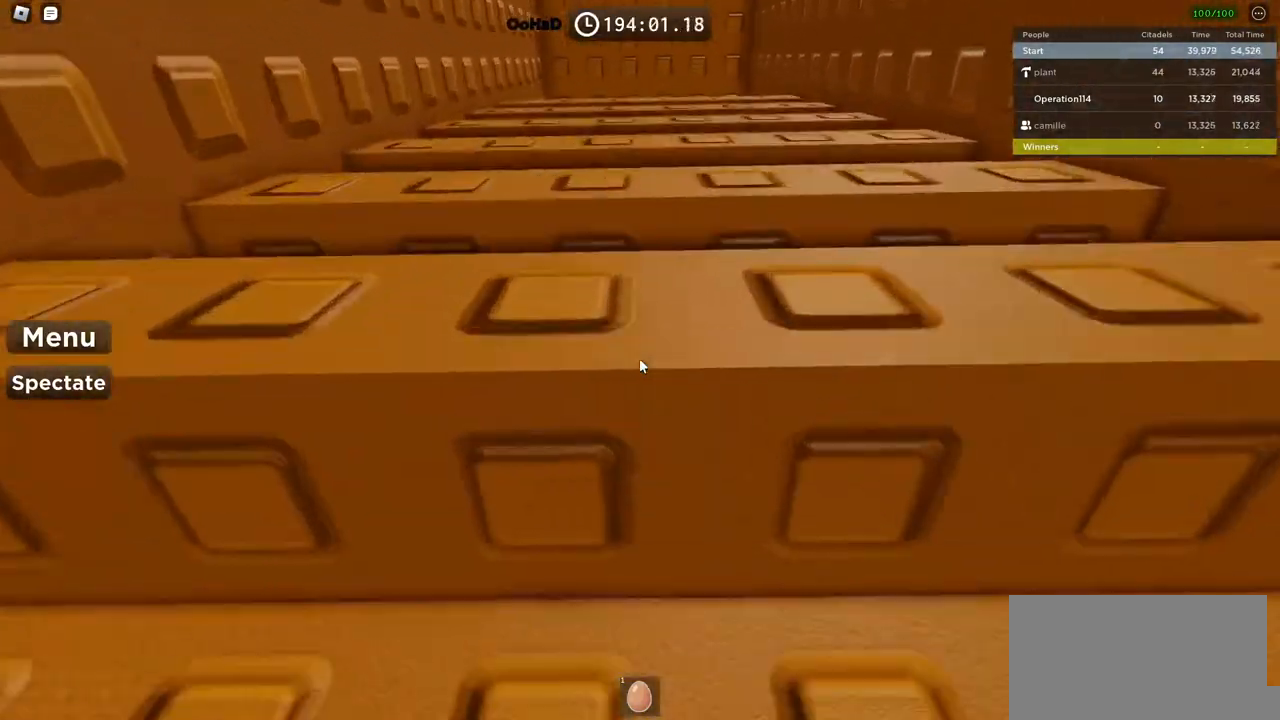
{"keys": ["w"], "events": []}
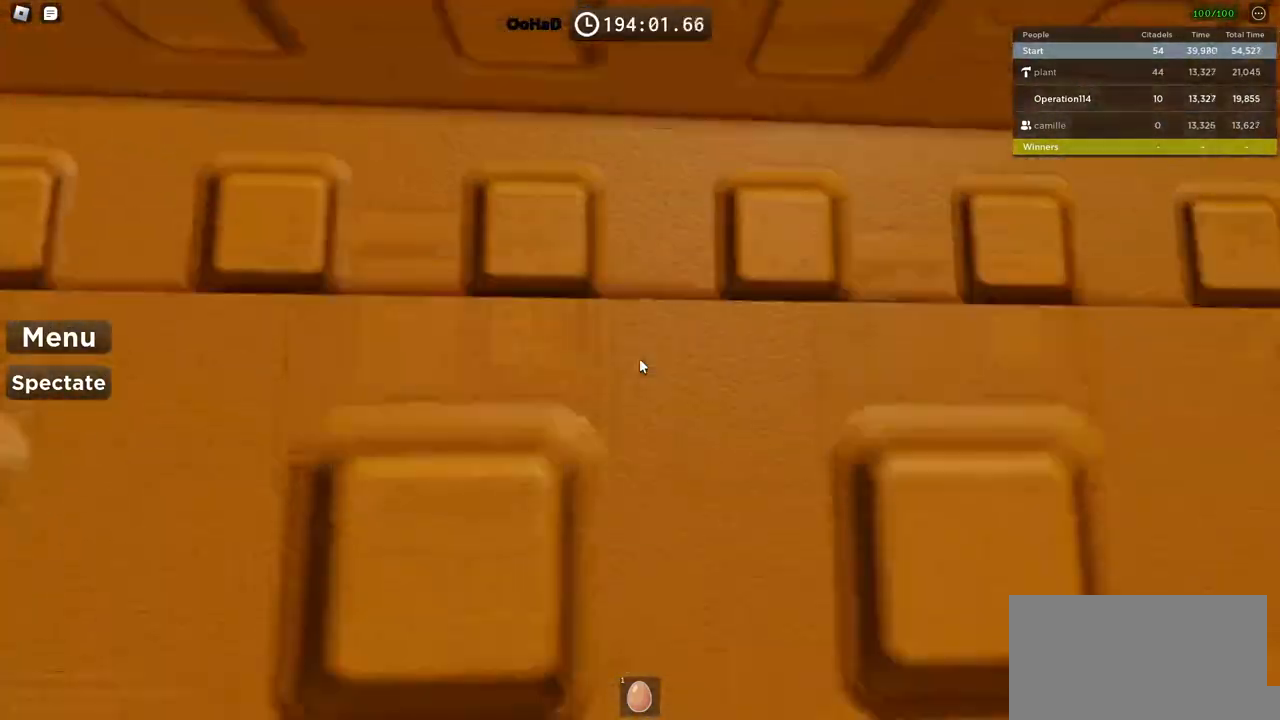
{"keys": ["w"], "events": []}
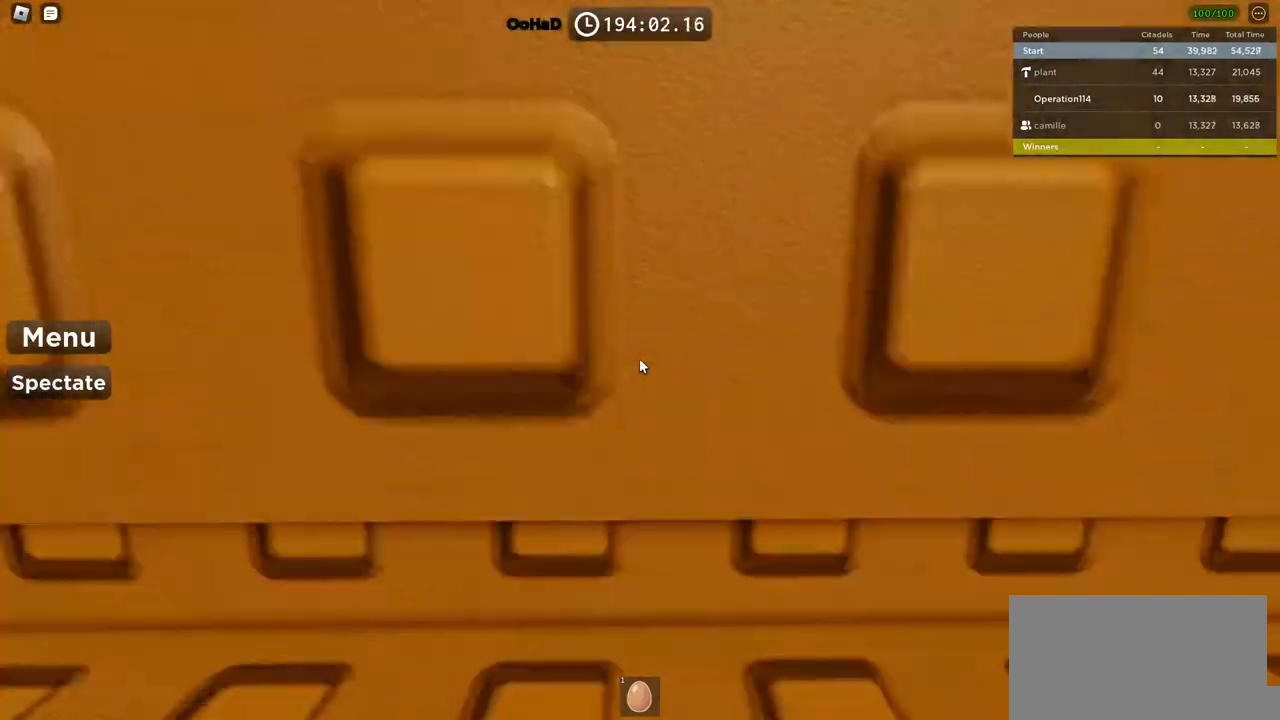
{"keys": ["w"], "events": []}
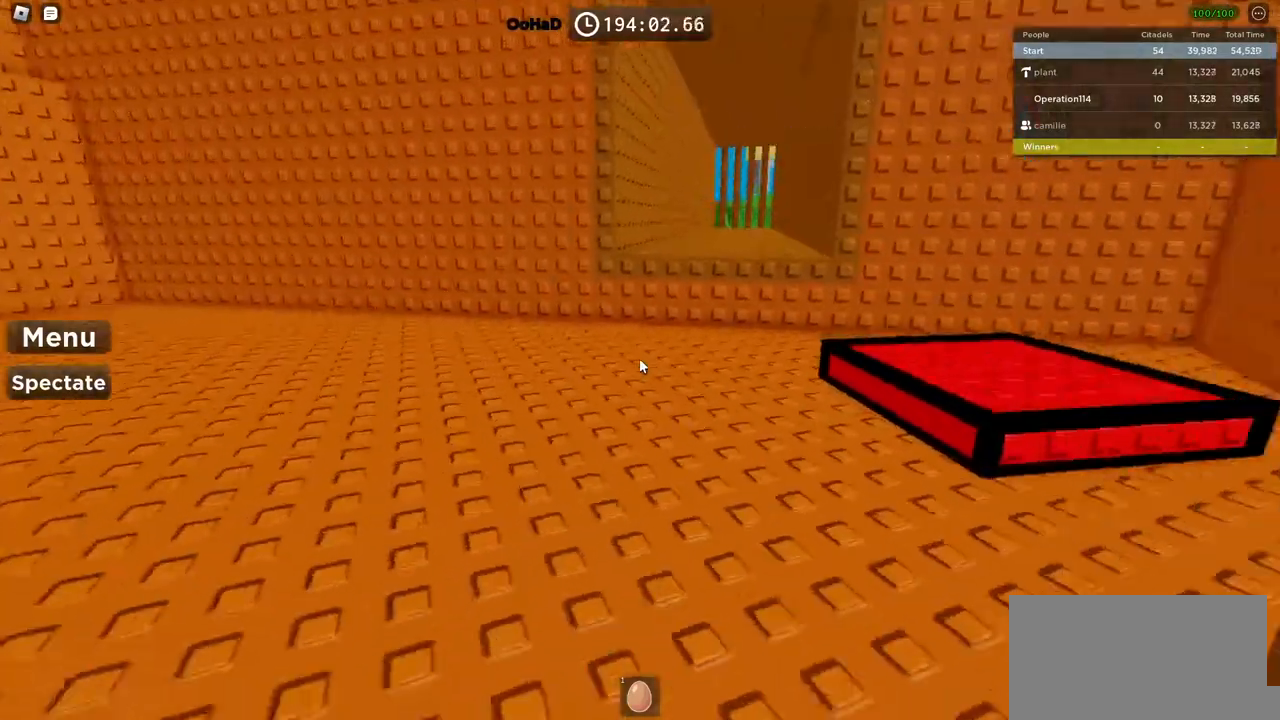
{"keys": ["d", "w"], "events": [[367, "d", "down"]]}
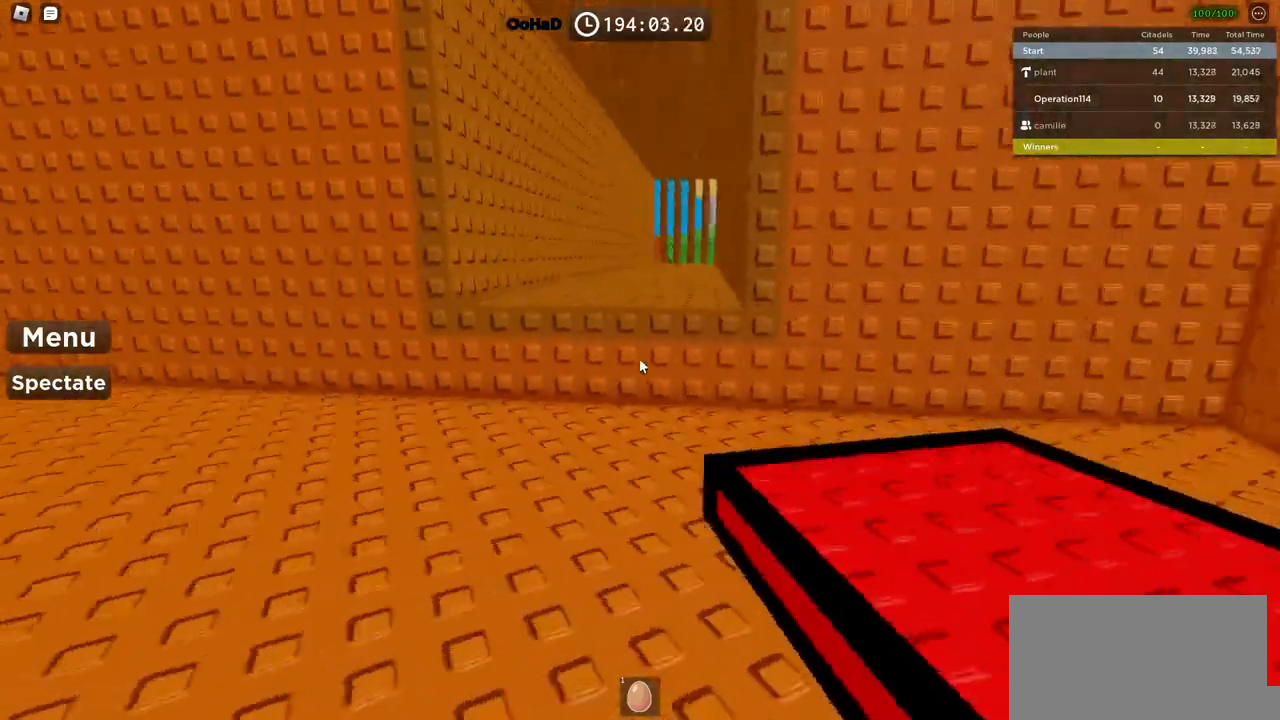
{"keys": ["w"], "events": [[317, "d", "up"]]}
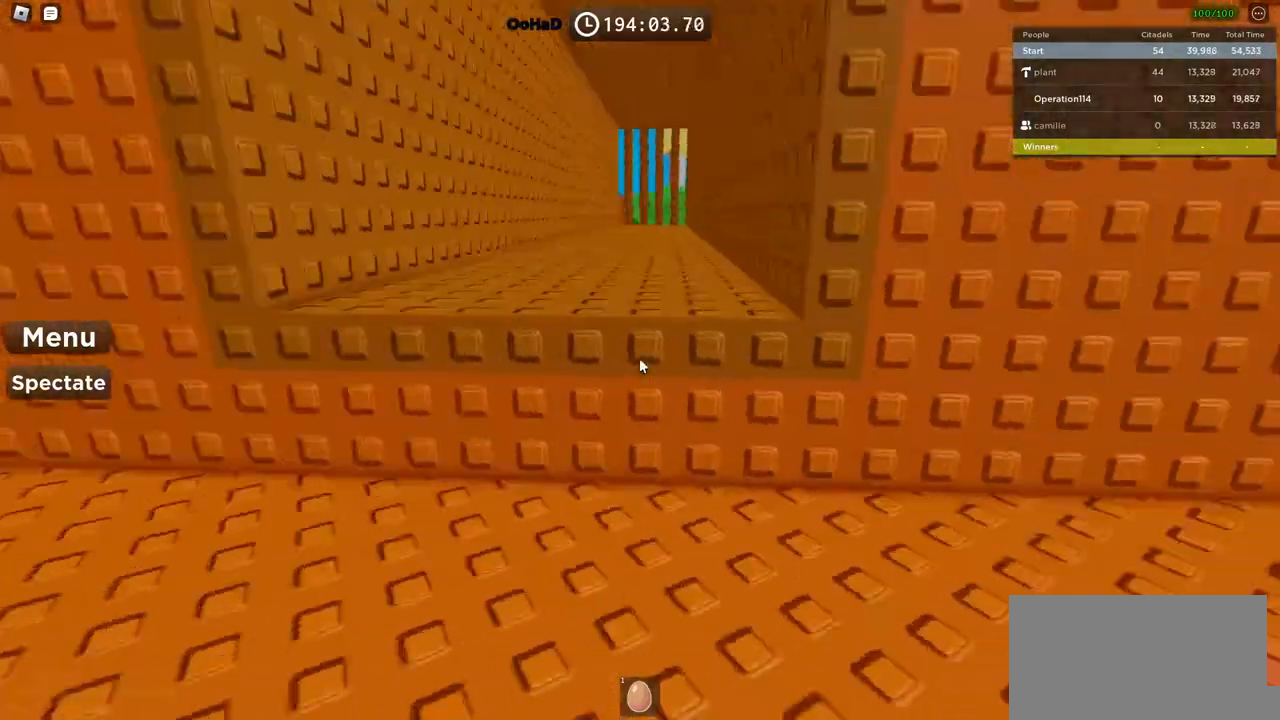
{"keys": ["w"], "events": [[117, "space", "down"], [250, "space", "up"]]}
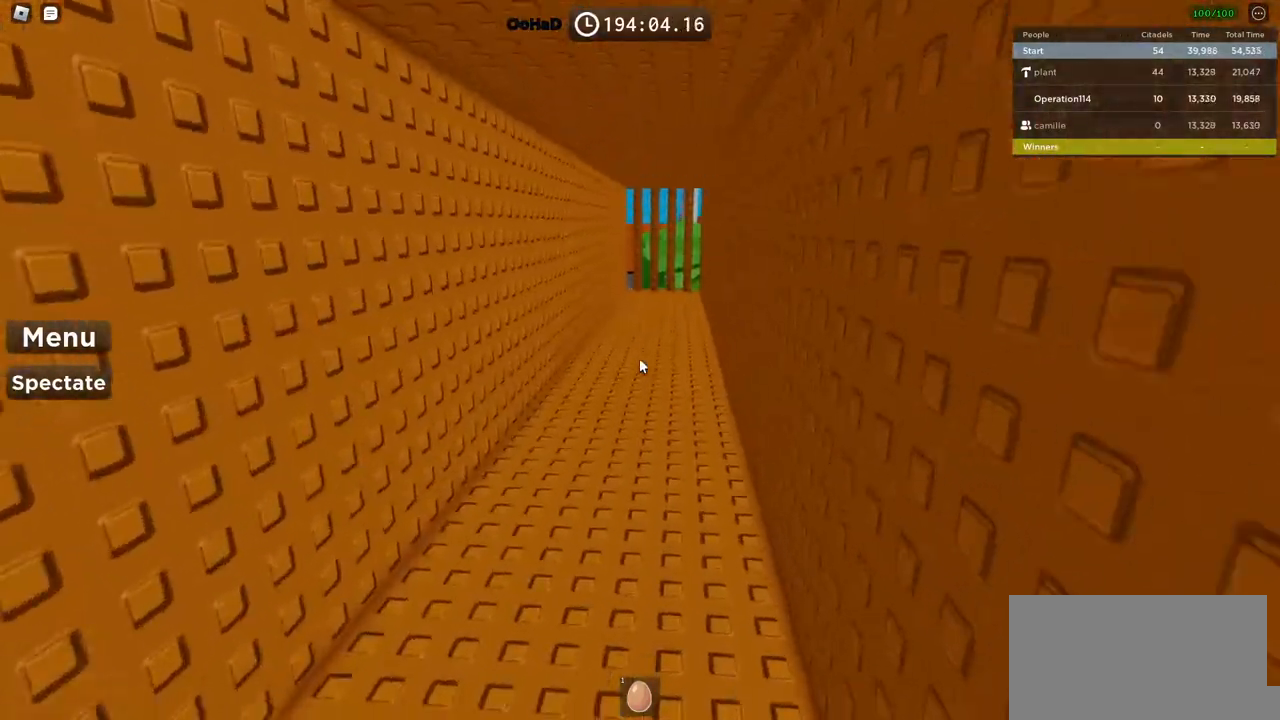
{"keys": ["w"], "events": []}
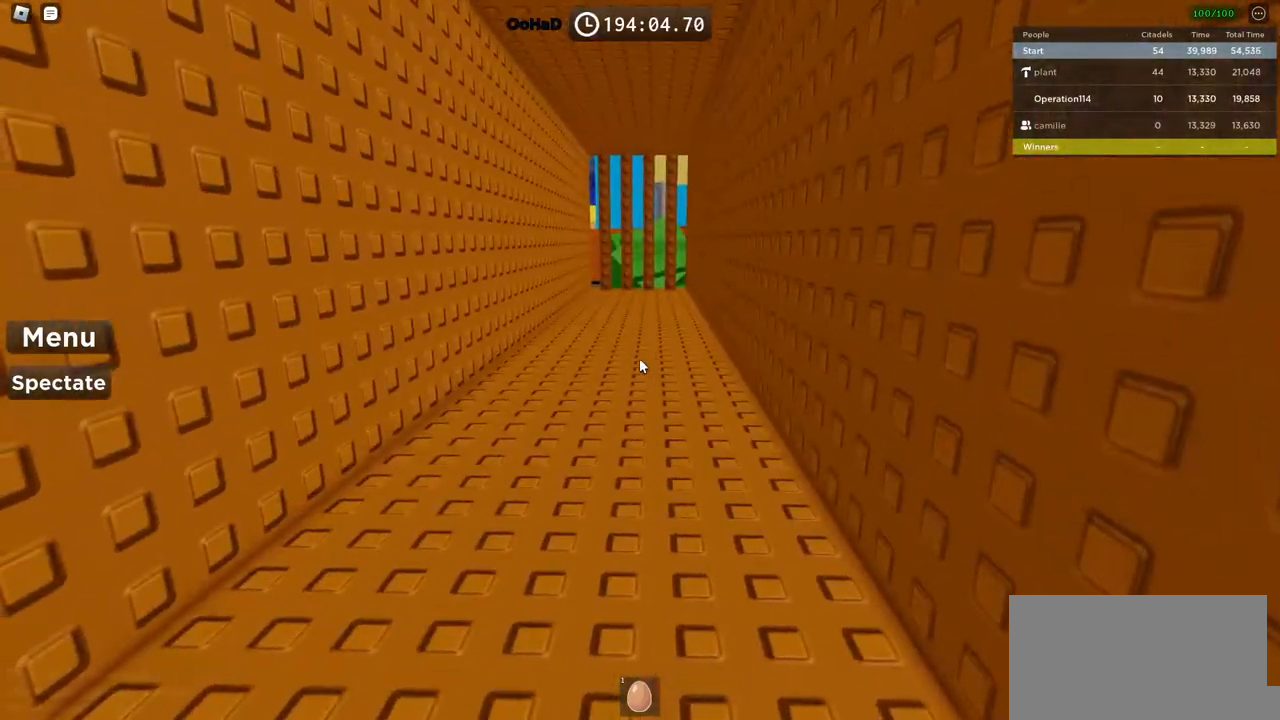
{"keys": ["w"], "events": []}
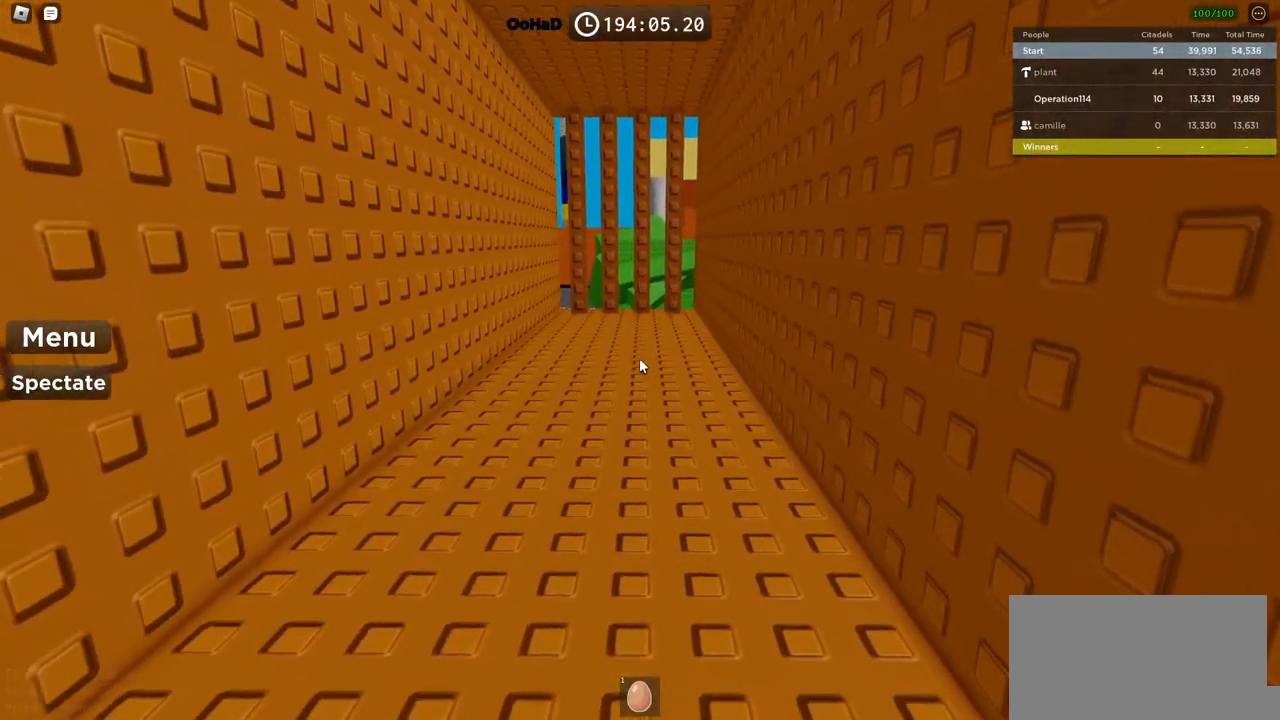
{"keys": ["w"], "events": []}
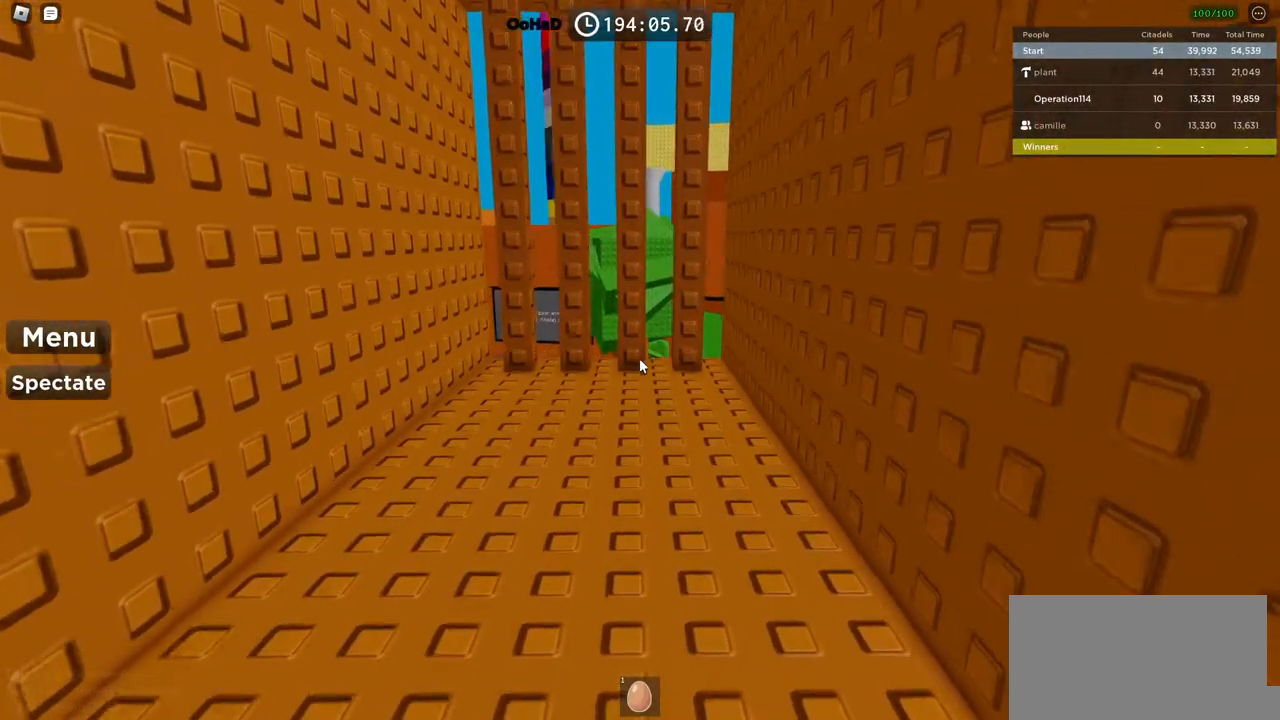
{"keys": ["w"], "events": []}
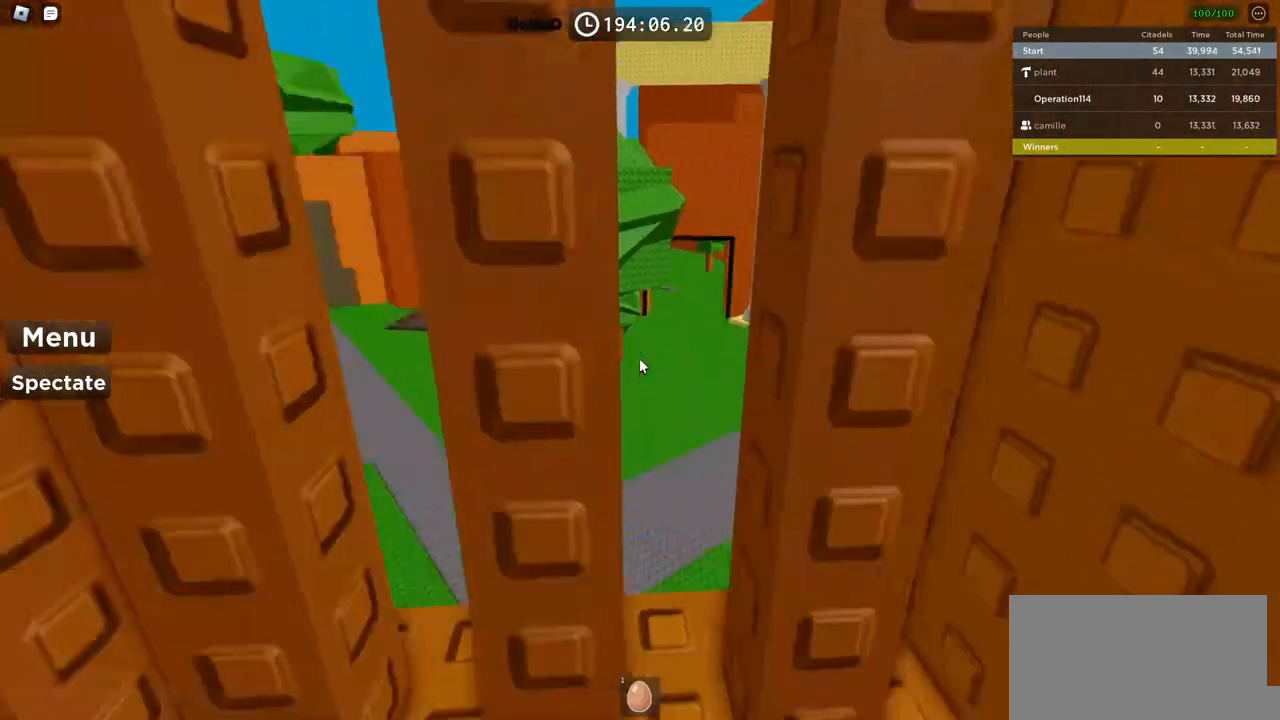
{"keys": ["a", "w"], "events": [[134, "a", "down"]]}
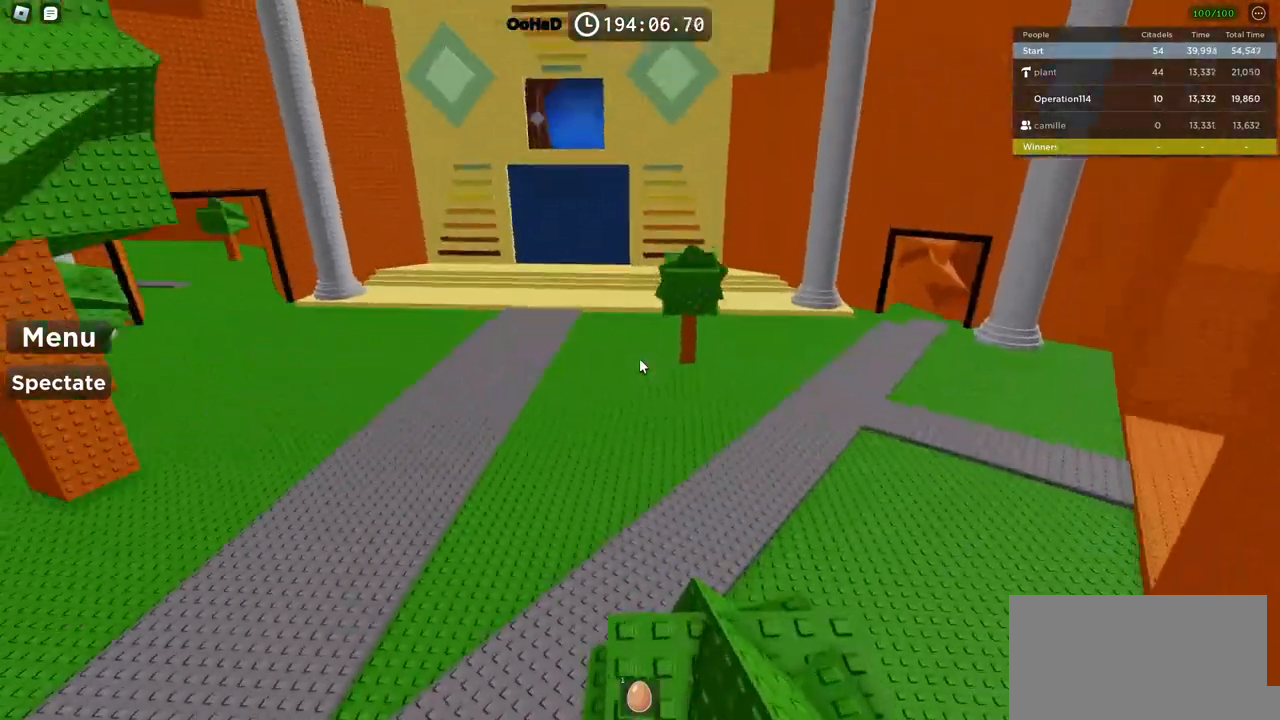
{"keys": ["w"], "events": [[300, "a", "up"]]}
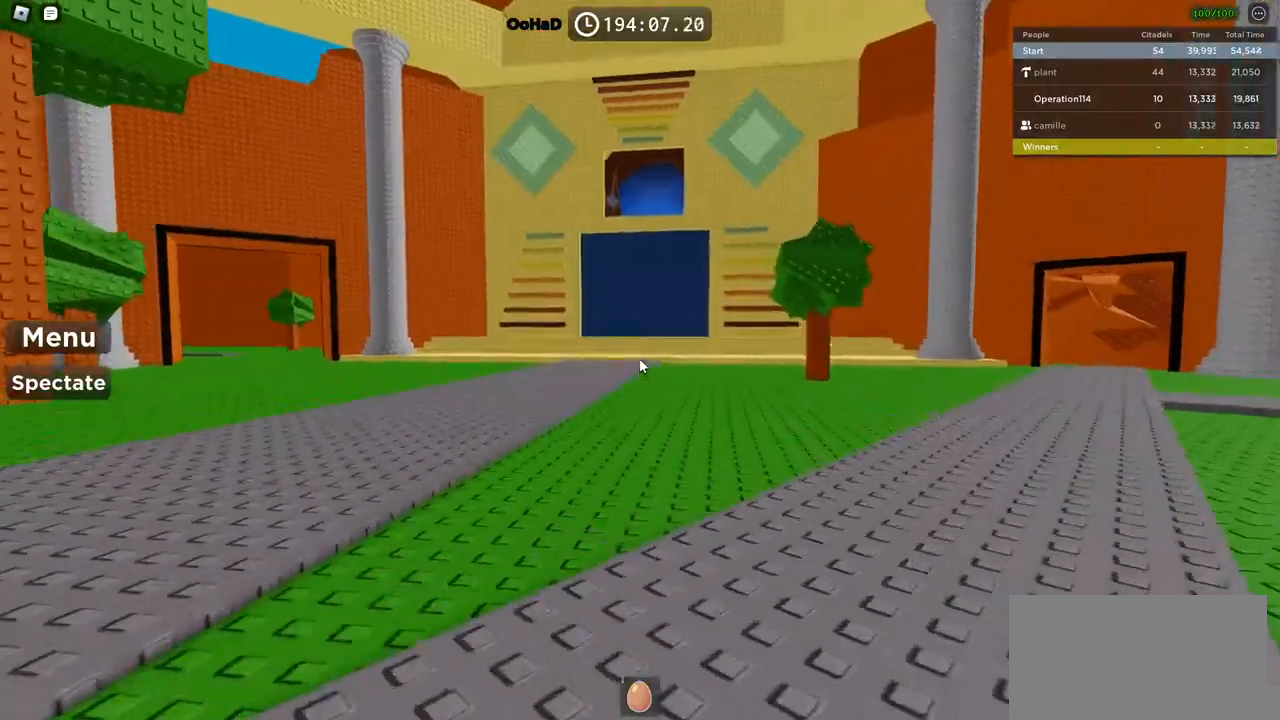
{"keys": ["w"], "events": []}
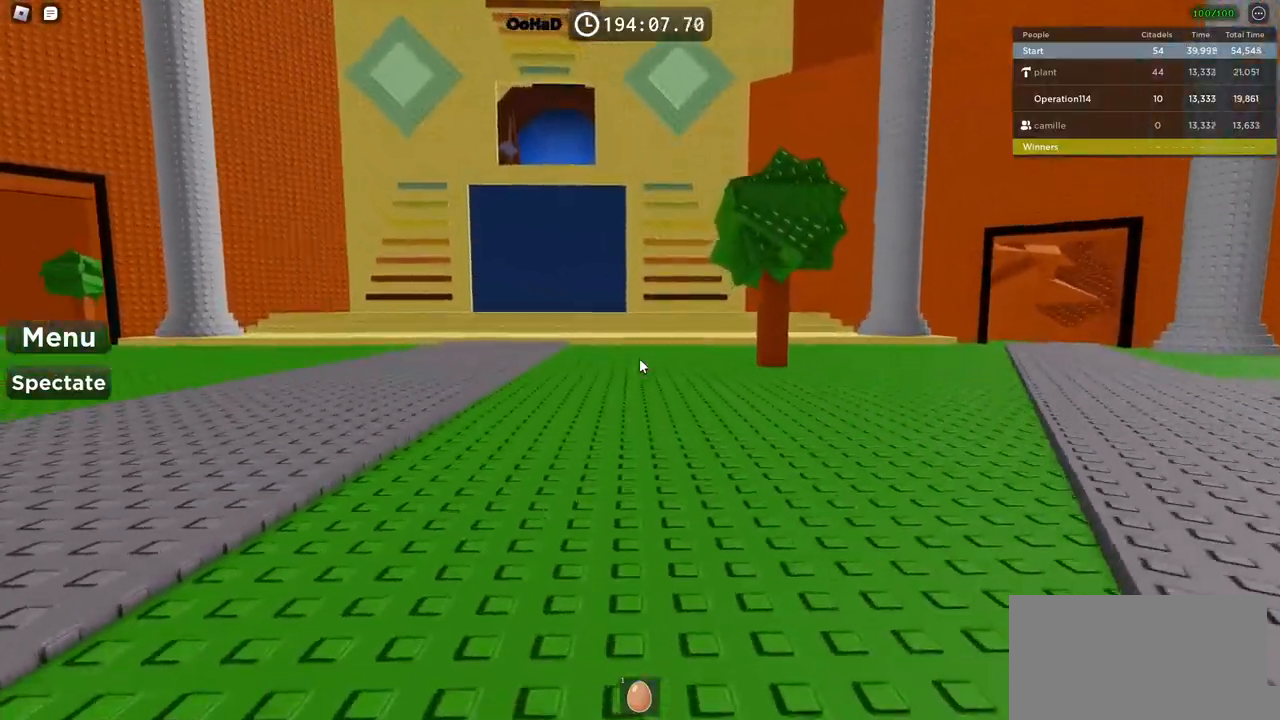
{"keys": ["space", "w"], "events": [[217, "space", "down"]]}
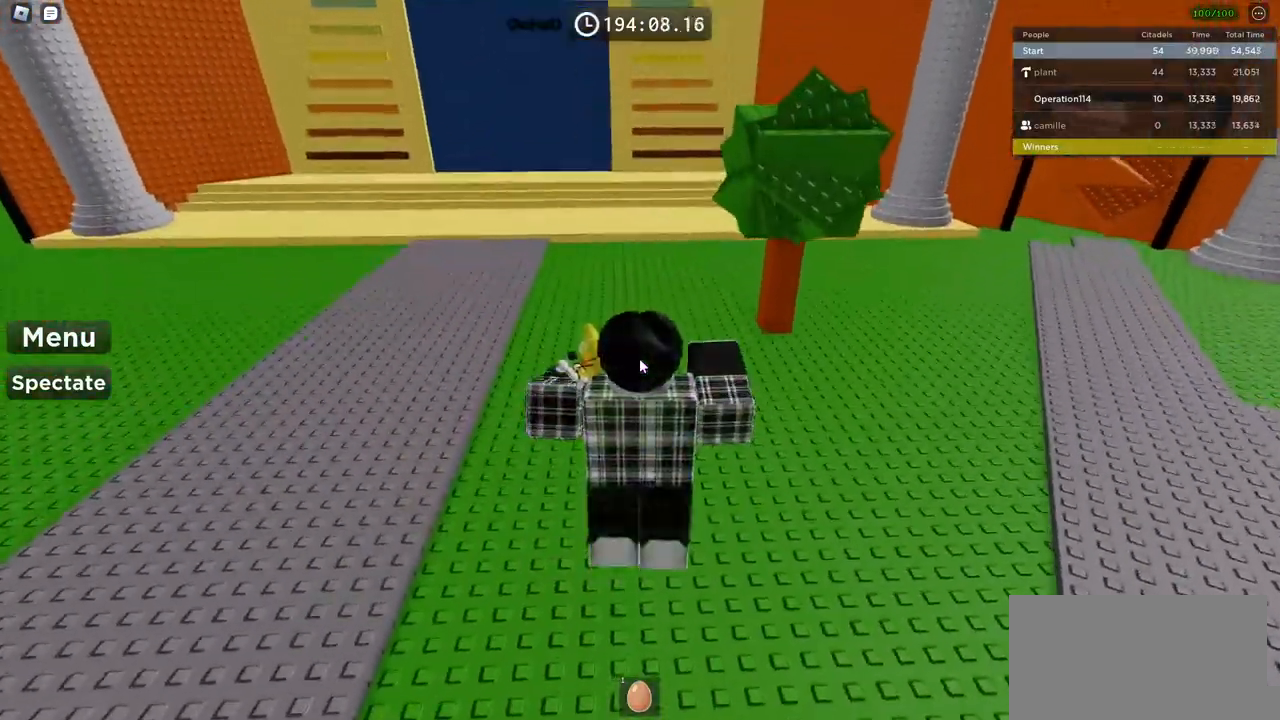
{"keys": ["space", "w"], "events": []}
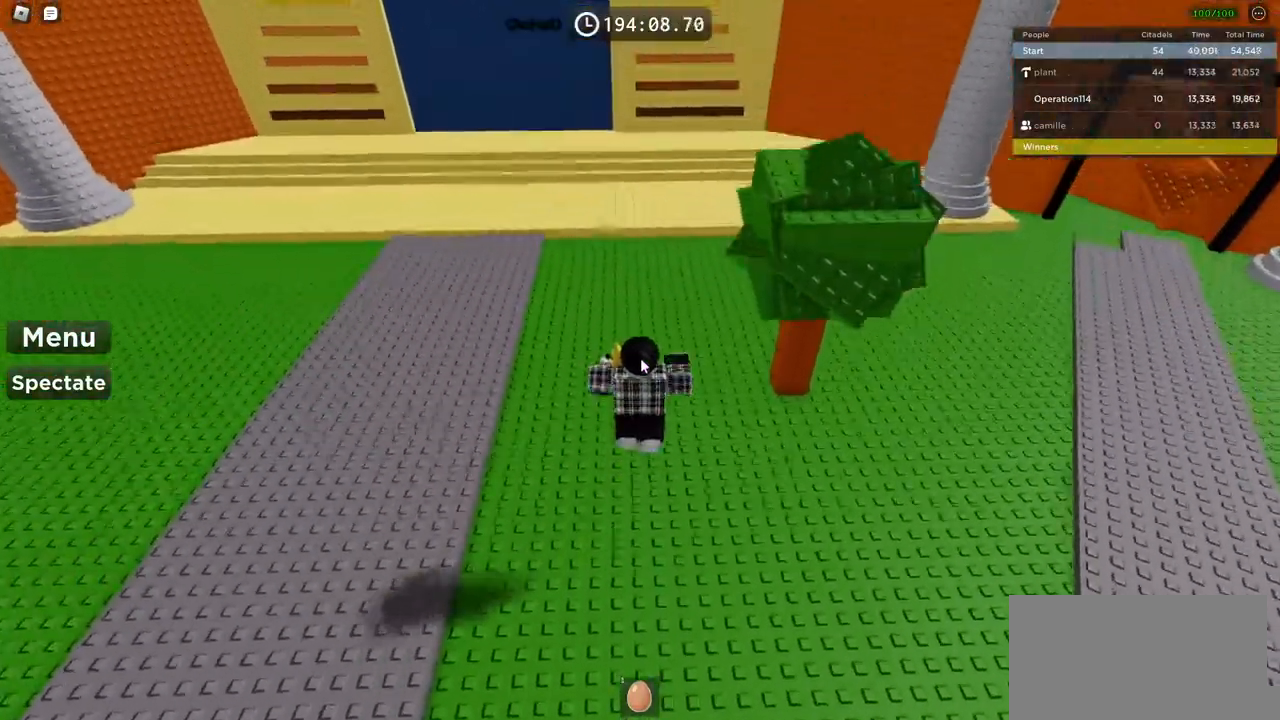
{"keys": ["d", "w"], "events": [[400, "space", "up"], [500, "d", "down"]]}
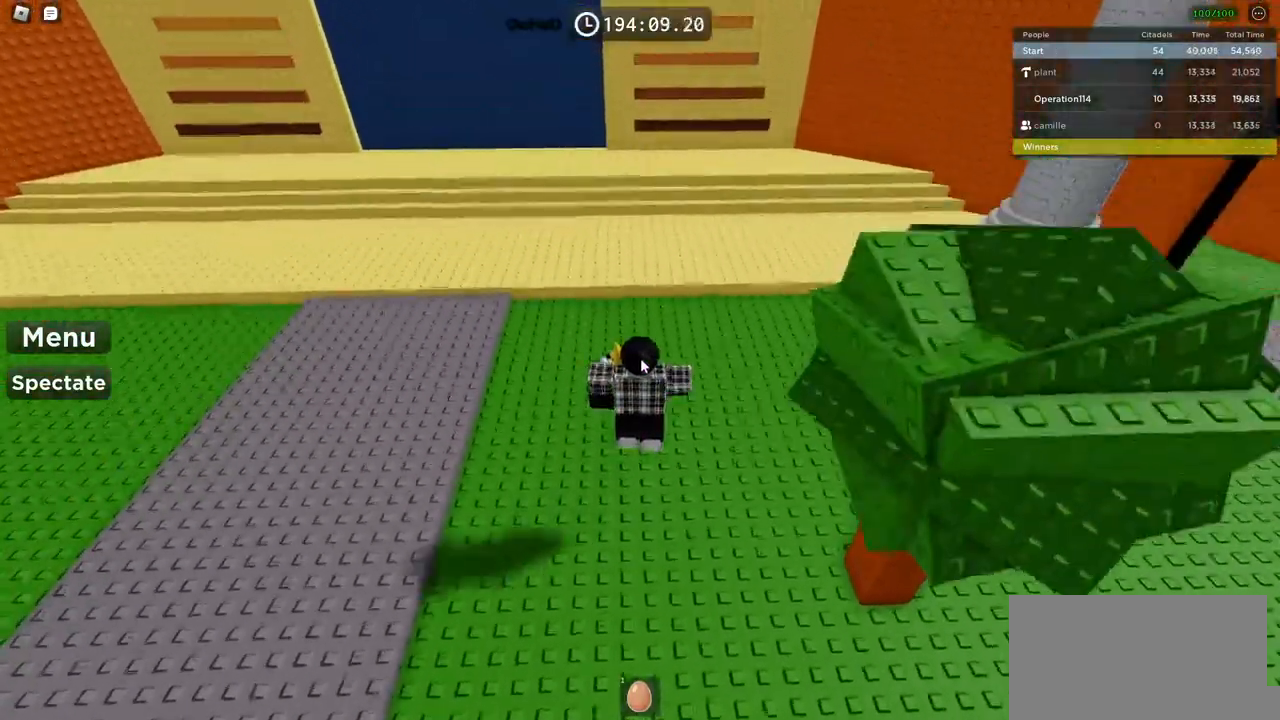
{"keys": ["w"], "events": [[334, "d", "up"]]}
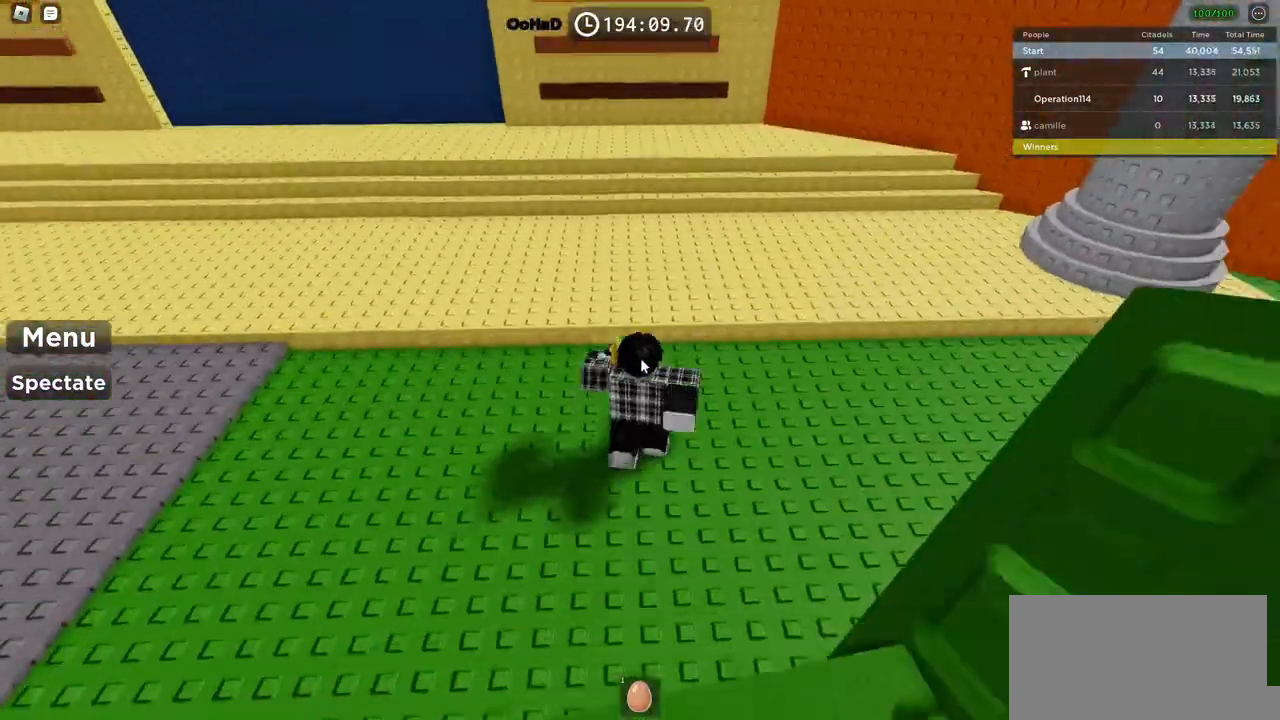
{"keys": ["w"], "events": []}